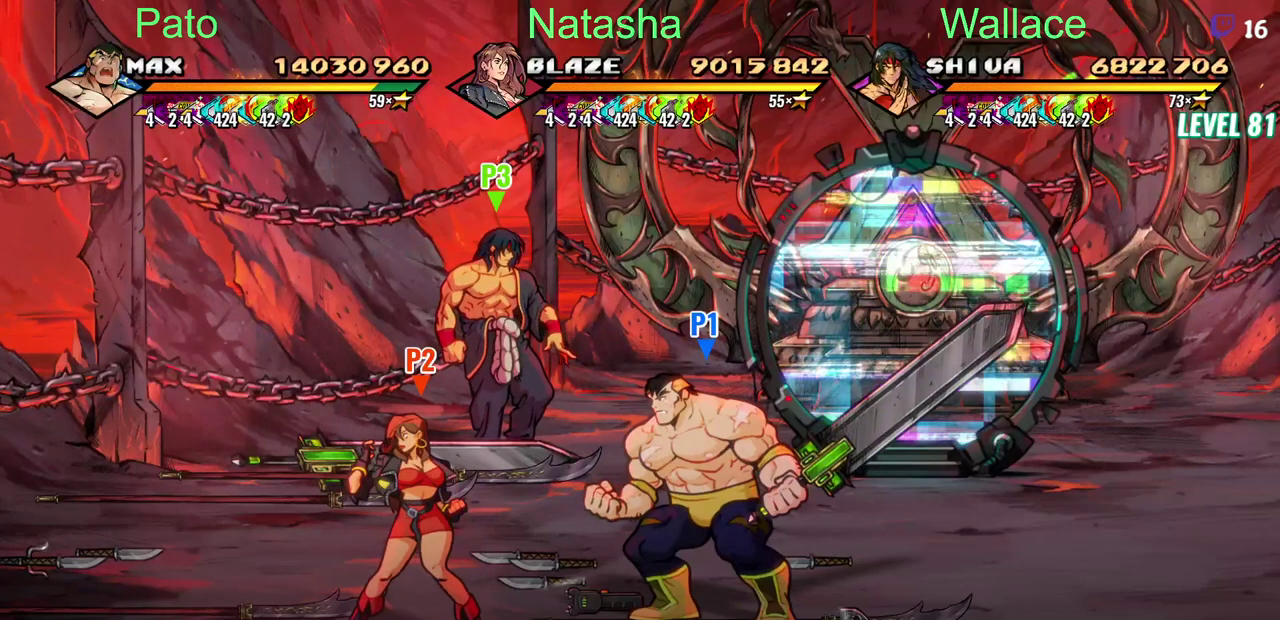
Gameplay with a controller (PlayStation layout); each line is a JSON object with the inputs held at the frame after it. "events" lists button and stick changes between this image and that frame as [ms after this image, input, new state], when the widget could be followed in between. Not read: L1 L3 R3.
{"buttons": ["DPAD_LEFT"], "left_stick": "center", "right_stick": "center", "events": [[167, "DPAD_LEFT", "down"]]}
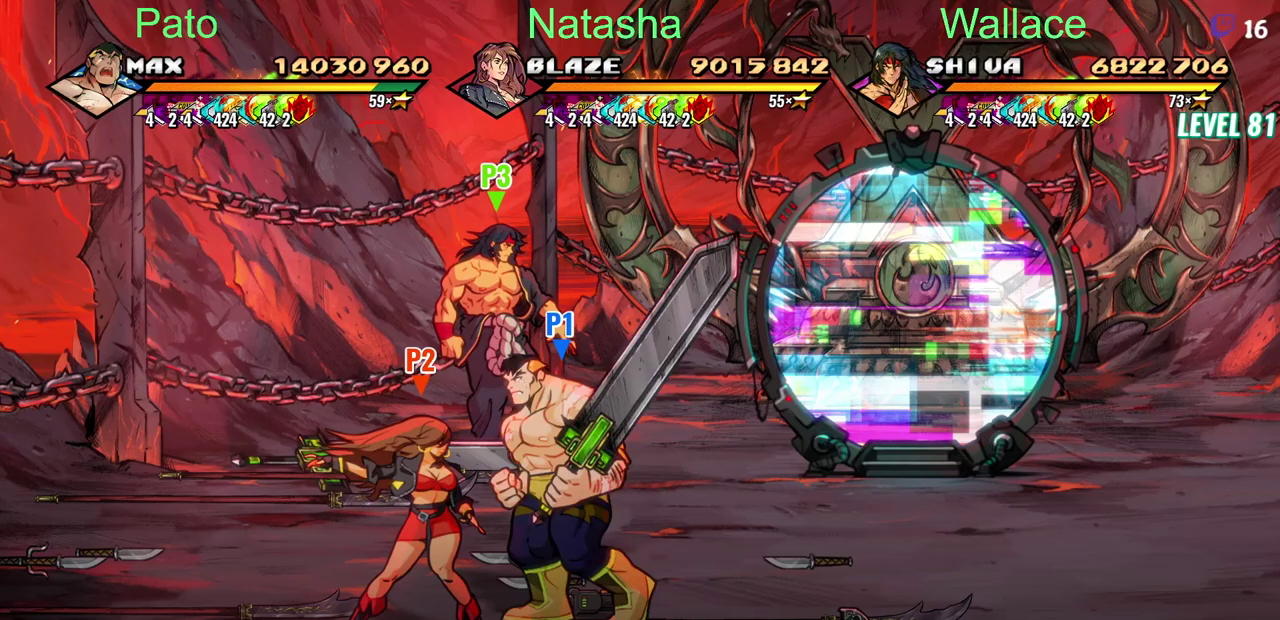
{"buttons": ["DPAD_LEFT"], "left_stick": "center", "right_stick": "center", "events": []}
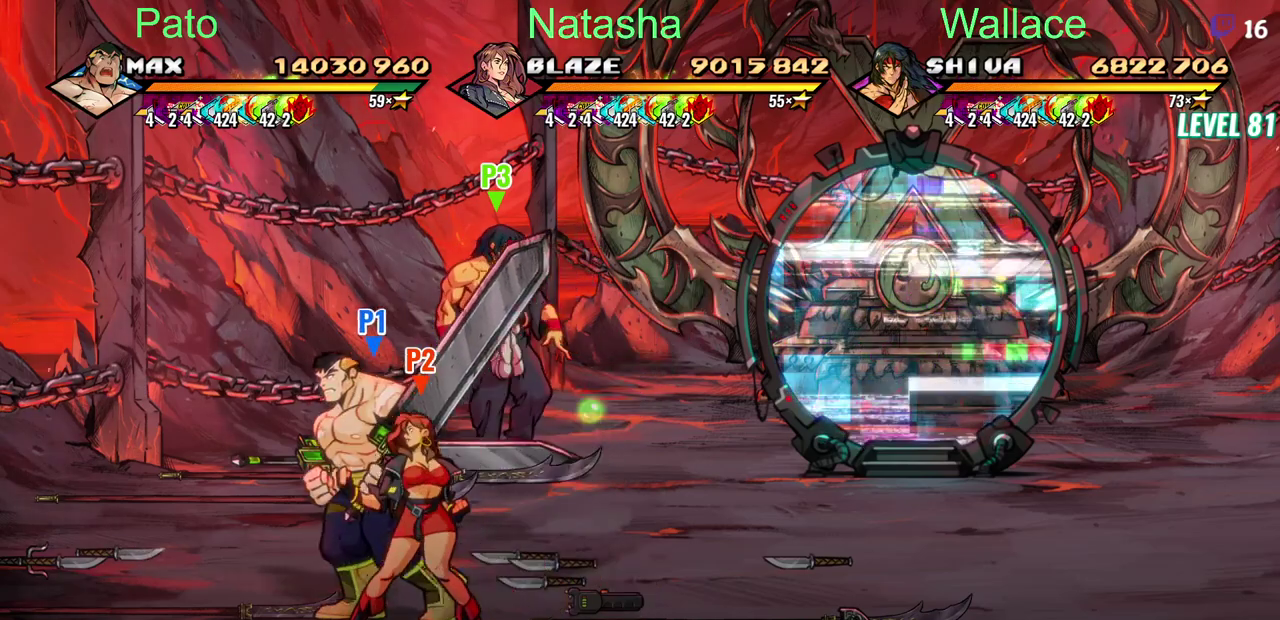
{"buttons": ["DPAD_LEFT"], "left_stick": "center", "right_stick": "center", "events": [[250, "DPAD_UP", "down"], [417, "DPAD_UP", "up"]]}
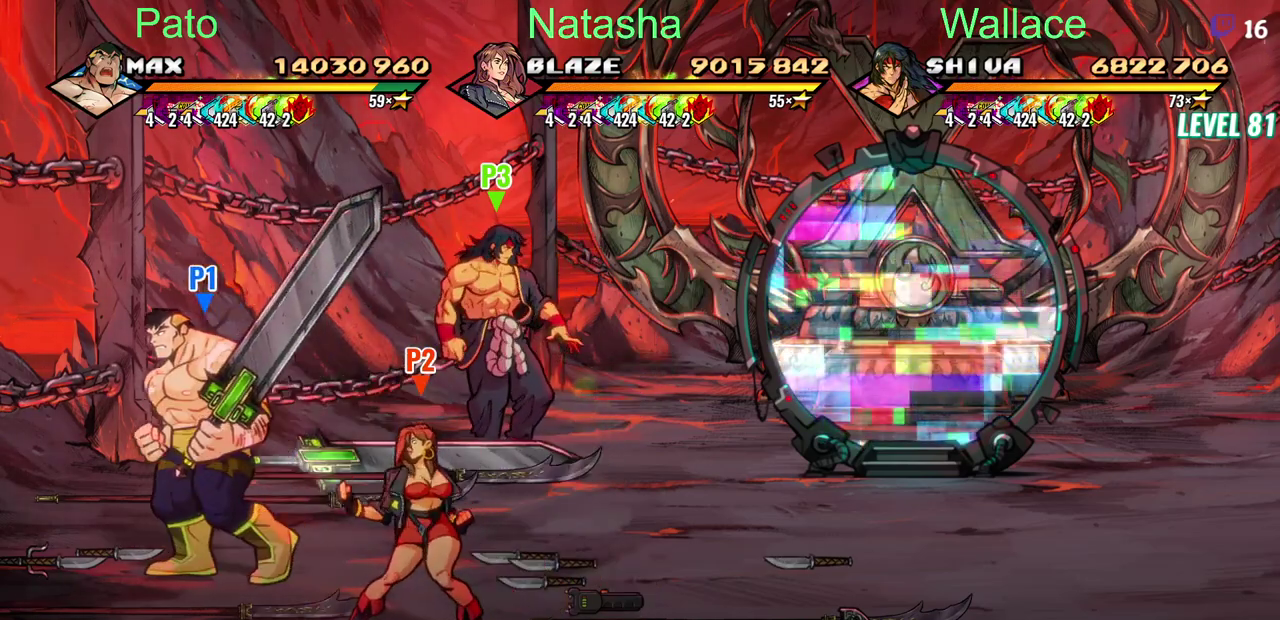
{"buttons": ["DPAD_DOWN", "DPAD_RIGHT"], "left_stick": "center", "right_stick": "center", "events": [[350, "DPAD_LEFT", "up"], [433, "DPAD_DOWN", "down"], [450, "DPAD_RIGHT", "down"]]}
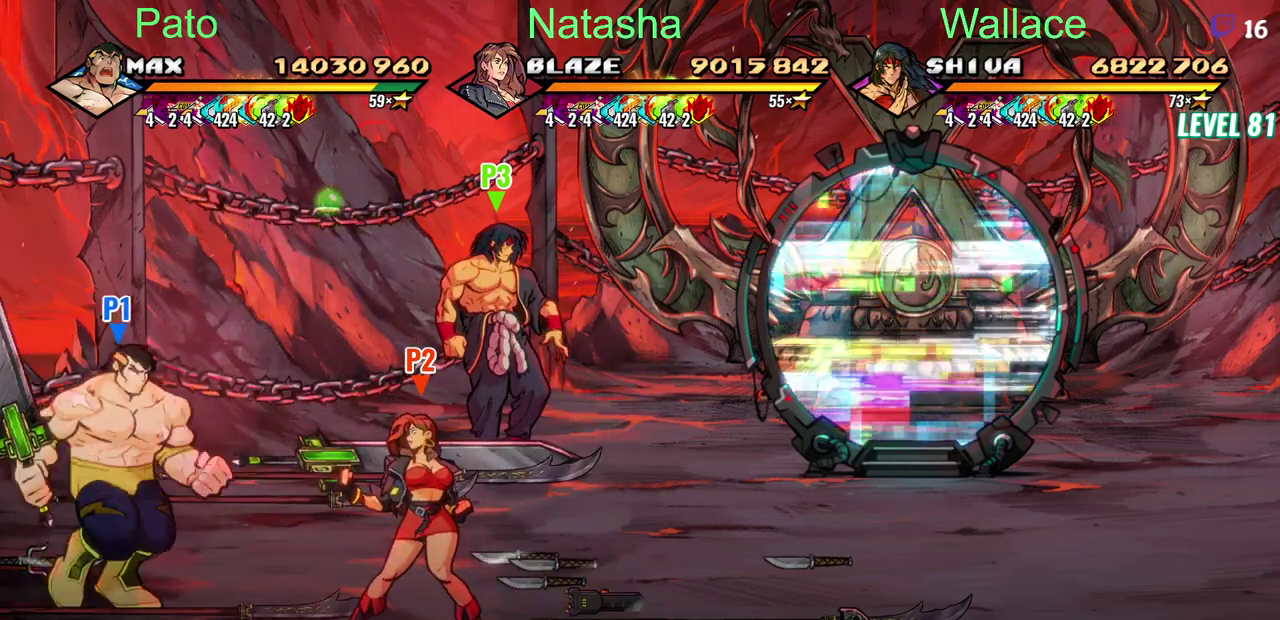
{"buttons": [], "left_stick": "center", "right_stick": "center", "events": [[83, "DPAD_RIGHT", "up"], [100, "DPAD_DOWN", "up"]]}